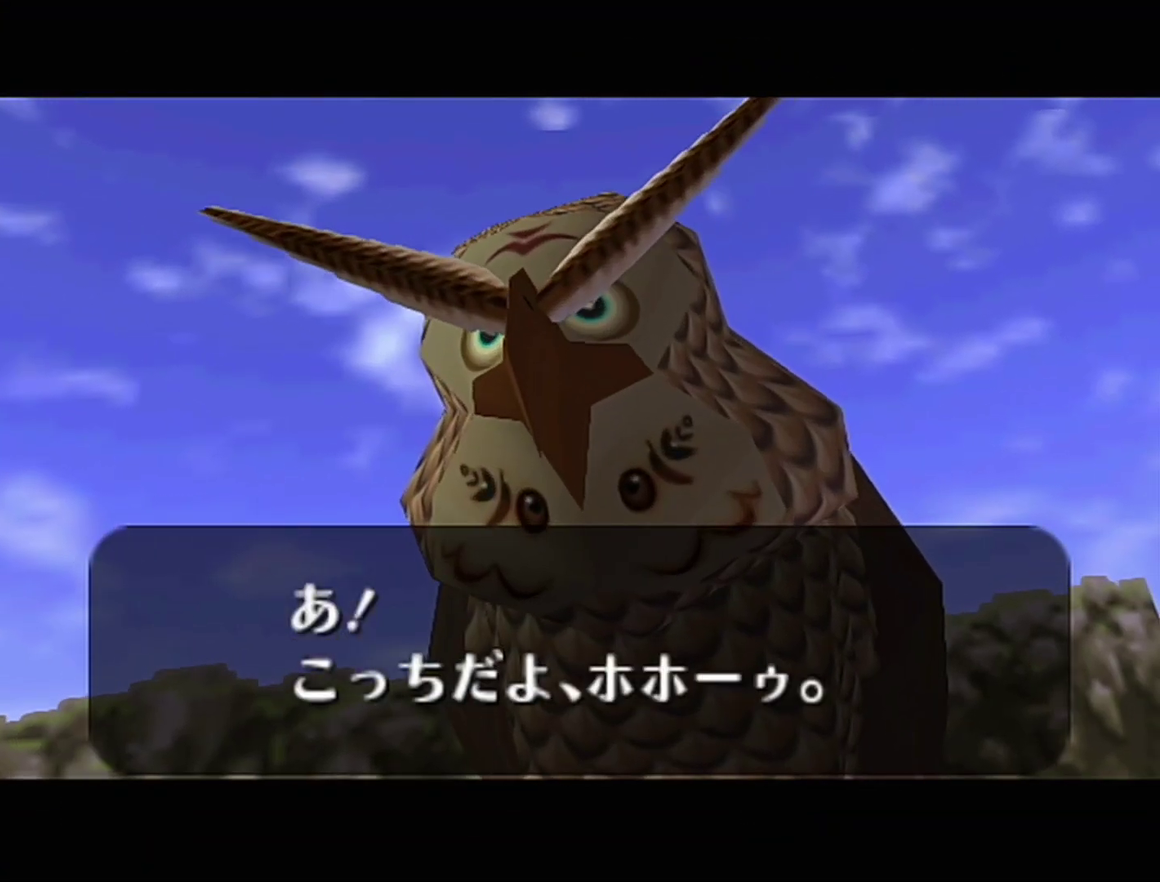
Gameplay with a controller (Nintendo layout); each line is a JSON object with the inputs held at the frame after it. "events" lists button and stick changes between this image and that frame as [ms after this image, input, new state], when the widget could be followed in between. Not read: L3 R3.
{"buttons": ["B"], "left_stick": "center", "events": [[33, "A", "up"], [33, "B", "down"], [50, "B", "up"], [83, "A", "down"], [117, "A", "up"], [150, "B", "down"], [183, "B", "up"], [217, "A", "down"], [233, "A", "up"], [233, "B", "down"], [300, "B", "up"], [333, "A", "down"], [367, "A", "up"], [367, "B", "down"]]}
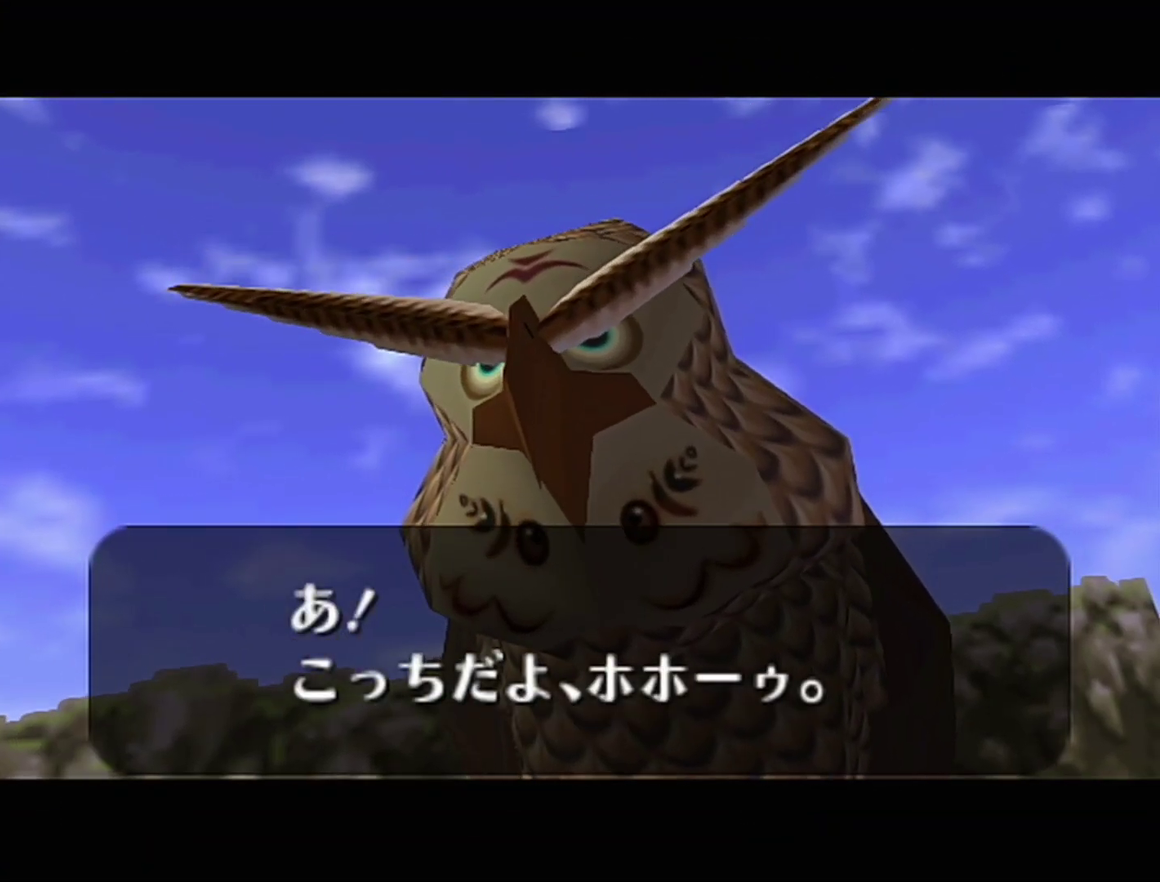
{"buttons": ["B"], "left_stick": "center", "events": [[50, "B", "up"], [83, "A", "down"], [117, "A", "up"], [117, "B", "down"], [183, "B", "up"], [217, "A", "down"], [250, "A", "up"], [250, "B", "down"], [300, "B", "up"], [333, "A", "down"], [433, "A", "up"], [467, "A", "down"], [500, "A", "up"], [500, "B", "down"]]}
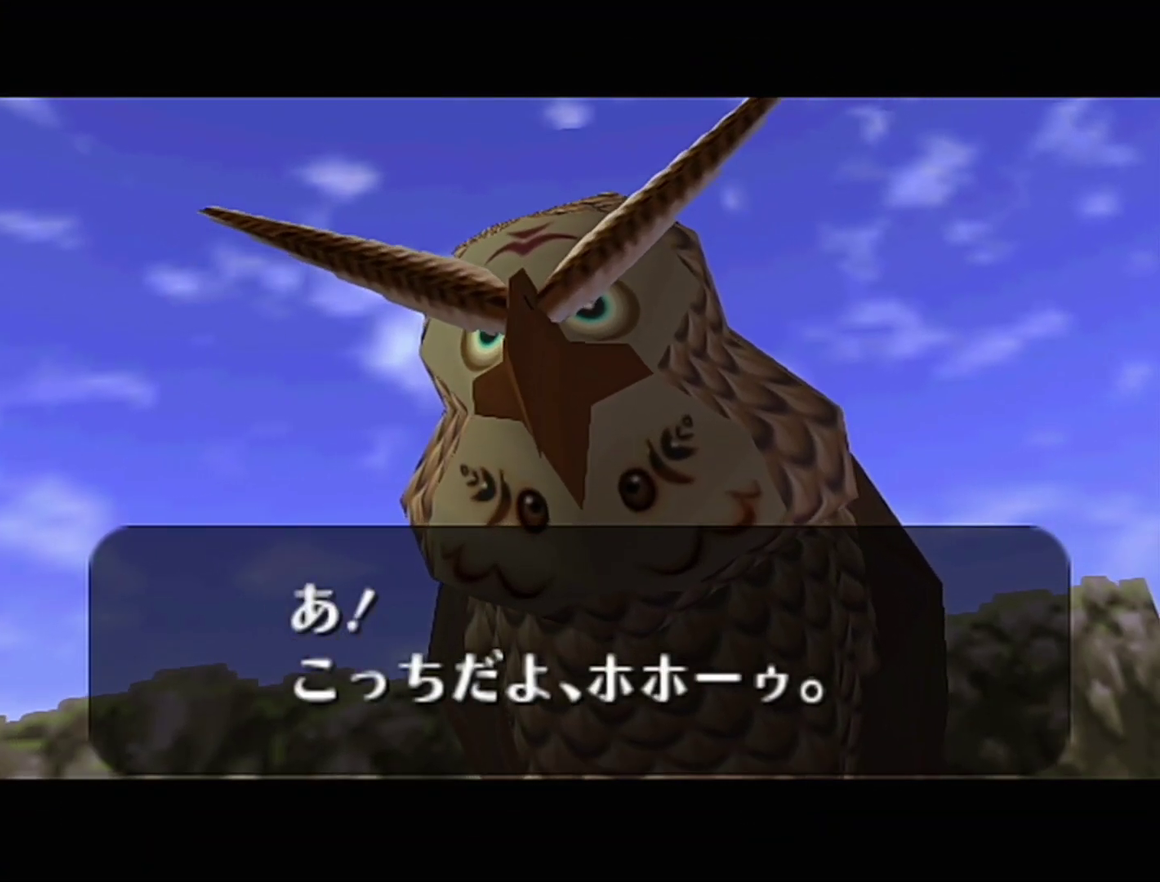
{"buttons": ["B"], "left_stick": "center", "events": [[50, "A", "down"], [50, "B", "up"], [117, "A", "up"], [117, "B", "down"], [183, "A", "down"], [183, "B", "up"], [250, "A", "up"], [250, "B", "down"], [267, "B", "up"], [300, "A", "down"], [333, "A", "up"], [433, "A", "down"], [483, "A", "up"], [483, "B", "down"]]}
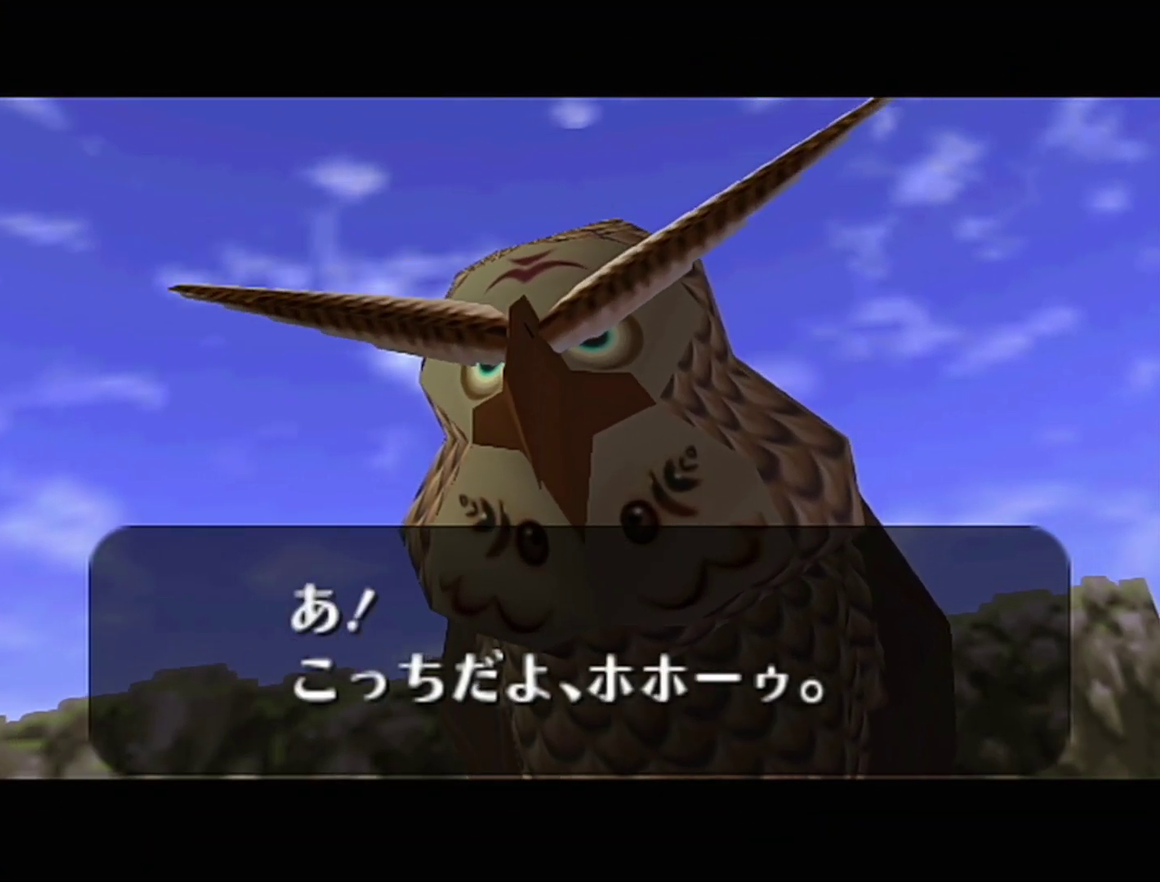
{"buttons": [], "left_stick": "center", "events": [[17, "B", "up"], [50, "A", "down"], [83, "A", "up"], [83, "B", "down"], [150, "A", "down"], [150, "B", "up"], [217, "A", "up"], [217, "B", "down"], [250, "B", "up"], [267, "A", "down"], [300, "A", "up"], [300, "B", "down"], [400, "A", "down"], [400, "B", "up"], [433, "A", "up"], [467, "B", "down"], [500, "B", "up"]]}
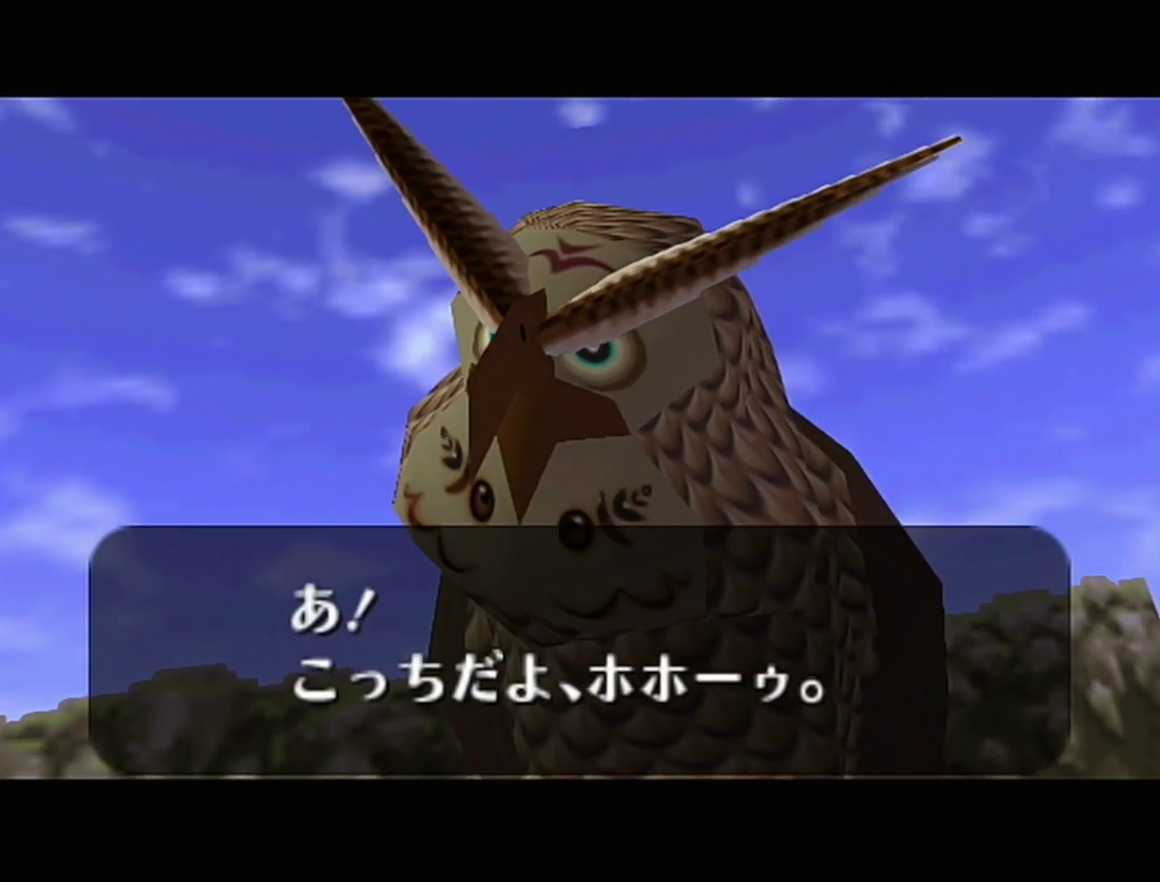
{"buttons": ["A", "R1"], "left_stick": "center", "events": [[17, "A", "down"], [83, "A", "up"], [83, "B", "down"], [150, "A", "down"], [150, "B", "up"], [217, "A", "up"], [217, "B", "down"], [250, "A", "down"], [250, "B", "up"], [300, "A", "up"], [300, "B", "down"], [333, "B", "up"], [367, "A", "down"], [433, "A", "up"], [433, "B", "down"], [450, "B", "up"], [483, "A", "down"], [483, "R1", "down"]]}
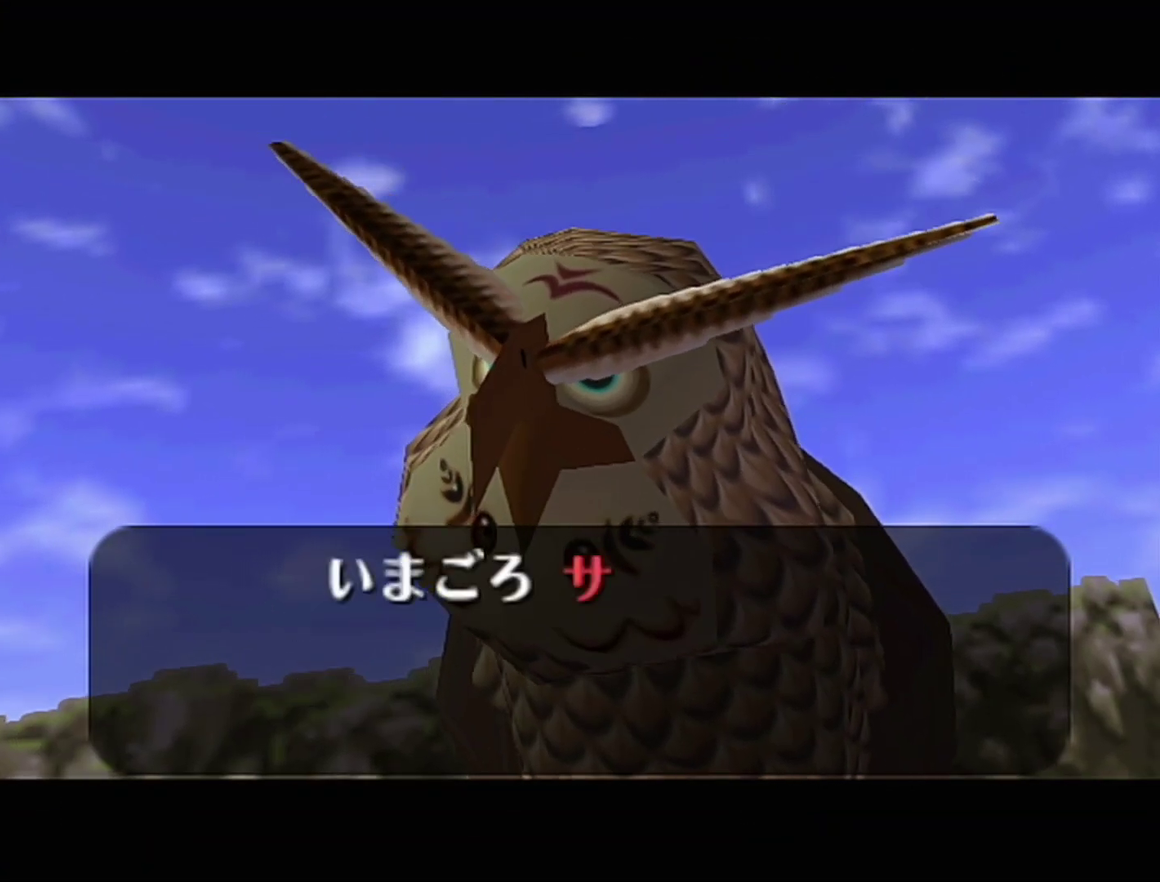
{"buttons": ["A", "R1"], "left_stick": "center", "events": [[17, "A", "up"], [17, "B", "down"], [83, "A", "down"], [83, "B", "up"], [150, "A", "up"], [150, "B", "down"], [217, "A", "down"], [217, "B", "up"], [283, "A", "up"], [283, "B", "down"], [300, "B", "up"], [333, "A", "down"], [367, "A", "up"], [367, "B", "down"], [433, "A", "down"], [433, "B", "up"]]}
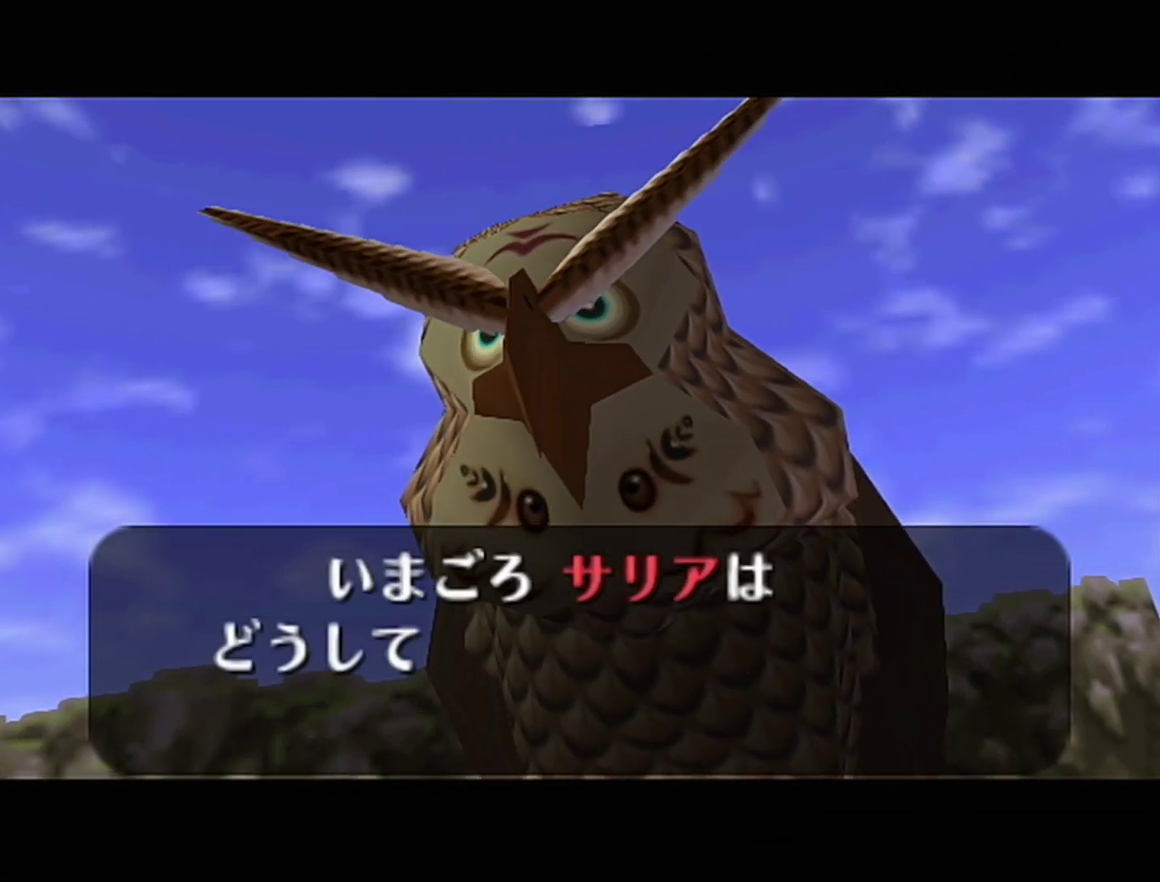
{"buttons": ["B"], "left_stick": "center", "events": [[17, "A", "up"], [17, "B", "down"], [17, "R1", "up"], [50, "B", "up"], [50, "R1", "down"], [83, "A", "down"], [117, "A", "up"], [117, "B", "down"], [150, "R1", "up"], [183, "B", "up"], [183, "R1", "down"], [217, "A", "down"], [233, "A", "up"], [233, "B", "down"], [233, "R1", "up"], [300, "A", "down"], [300, "B", "up"], [300, "R1", "down"], [367, "A", "up"], [367, "B", "down"], [367, "R1", "up"], [433, "A", "down"], [433, "B", "up"], [433, "R1", "down"], [483, "A", "up"], [483, "B", "down"], [483, "R1", "up"]]}
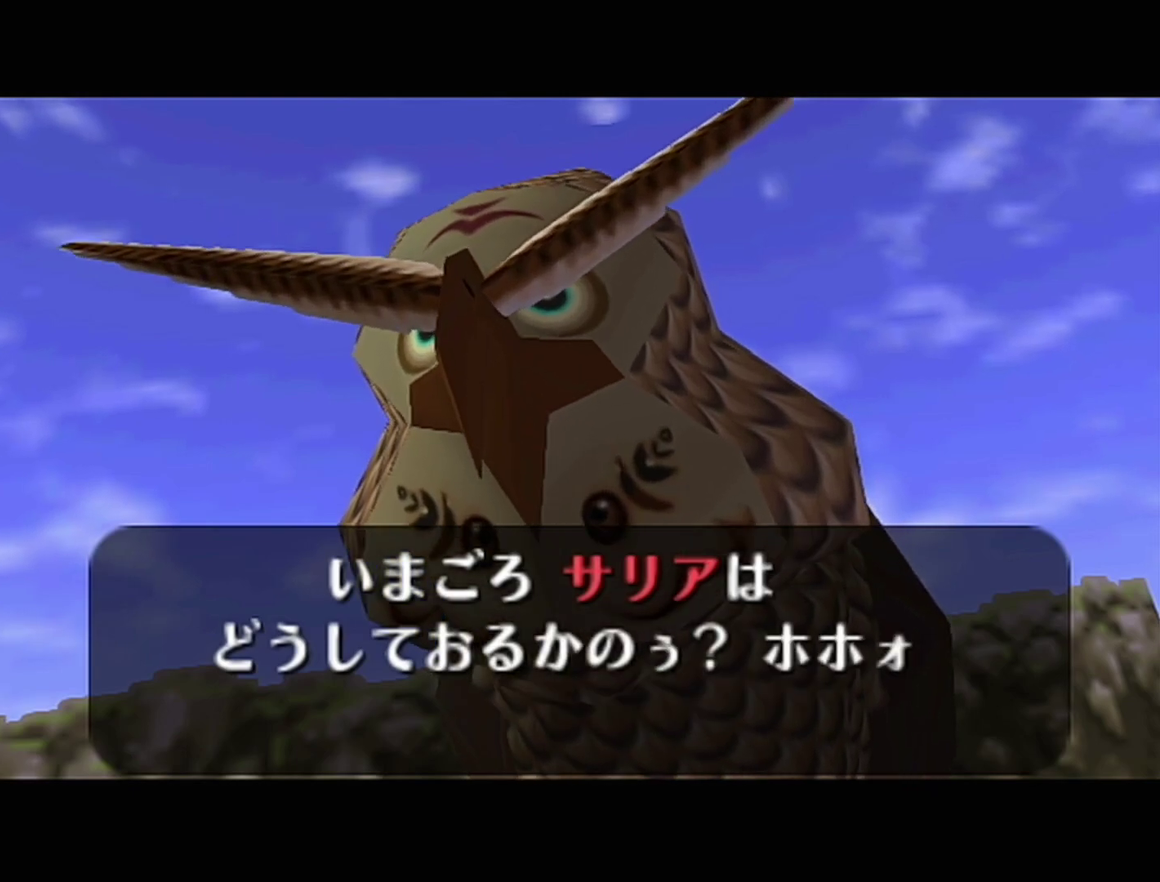
{"buttons": [], "left_stick": "center", "events": [[50, "A", "down"], [50, "B", "up"], [50, "R1", "down"], [117, "A", "up"], [117, "B", "down"], [117, "R1", "up"], [183, "A", "down"], [183, "B", "up"], [183, "R1", "down"], [233, "A", "up"], [233, "B", "down"], [233, "R1", "up"], [300, "A", "down"], [300, "B", "up"], [300, "R1", "down"], [333, "R1", "up"], [367, "A", "up"], [367, "B", "down"], [400, "B", "up"], [433, "A", "down"], [433, "R1", "down"], [467, "A", "up"], [467, "B", "down"], [467, "R1", "up"], [483, "B", "up"]]}
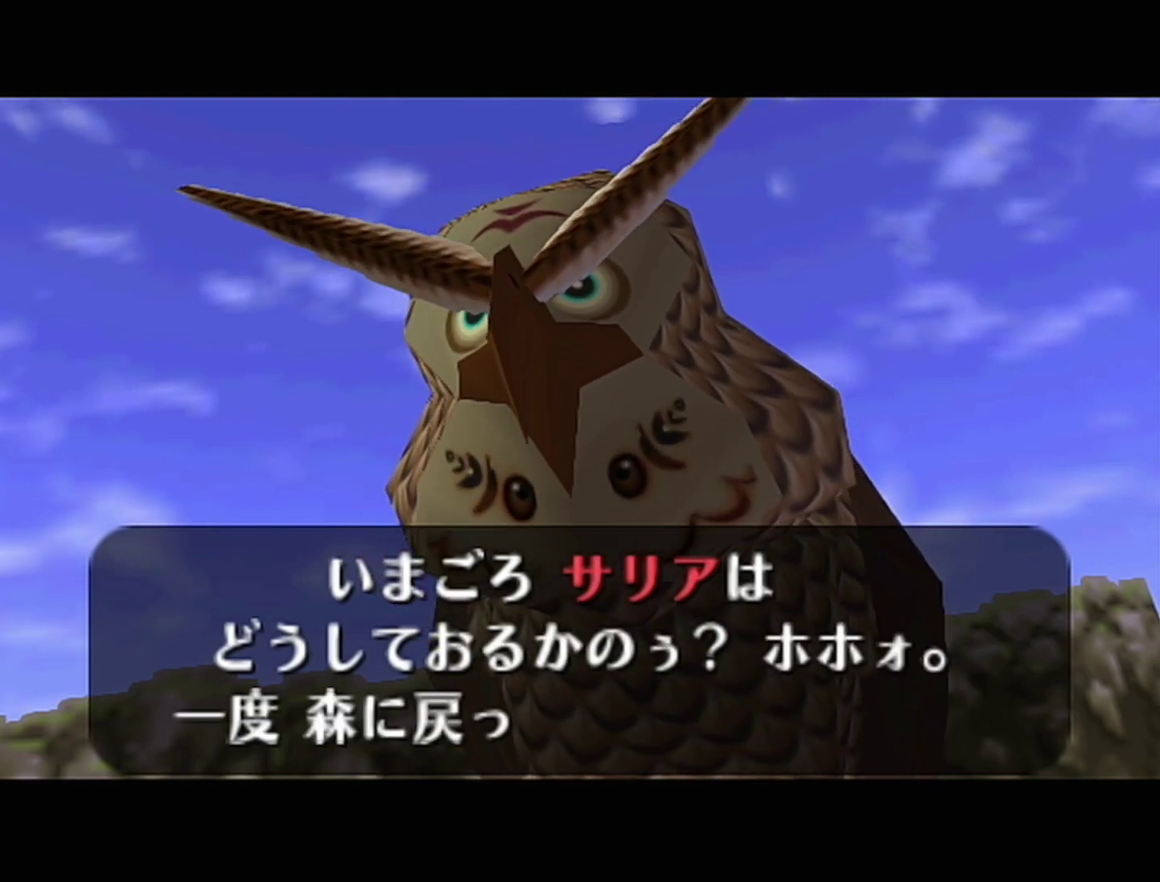
{"buttons": ["A", "R1"], "left_stick": "center", "events": [[17, "A", "down"], [17, "R1", "down"], [217, "A", "up"], [217, "B", "down"], [217, "R1", "up"], [233, "B", "up"], [233, "R1", "down"], [267, "A", "down"], [300, "A", "up"], [300, "B", "down"], [300, "R1", "up"], [367, "A", "down"], [367, "B", "up"], [367, "R1", "down"], [400, "A", "up"], [400, "B", "down"], [433, "R1", "up"], [467, "A", "down"], [467, "B", "up"], [467, "R1", "down"]]}
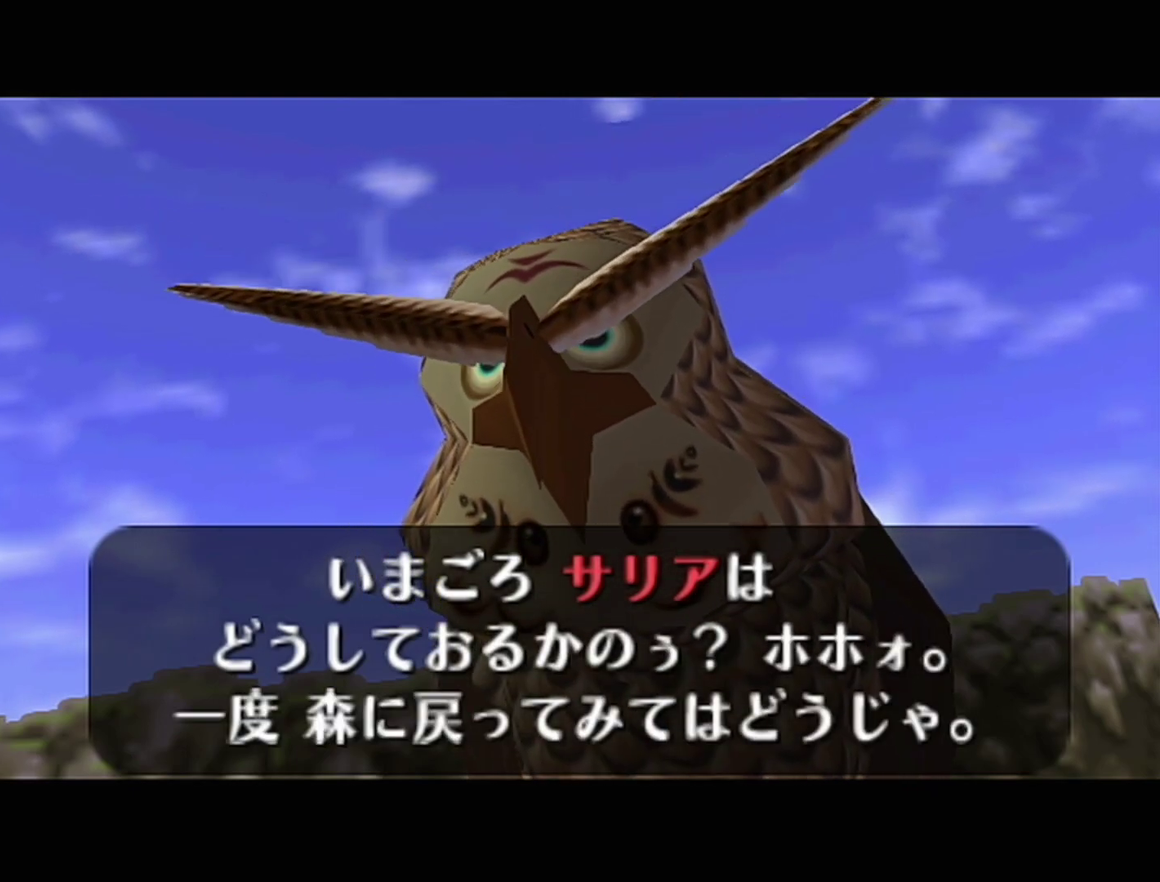
{"buttons": [], "left_stick": "center", "events": [[17, "A", "up"], [17, "B", "down"], [17, "R1", "up"], [83, "A", "down"], [83, "B", "up"], [83, "R1", "down"], [150, "A", "up"], [150, "B", "down"], [150, "R1", "up"], [183, "B", "up"]]}
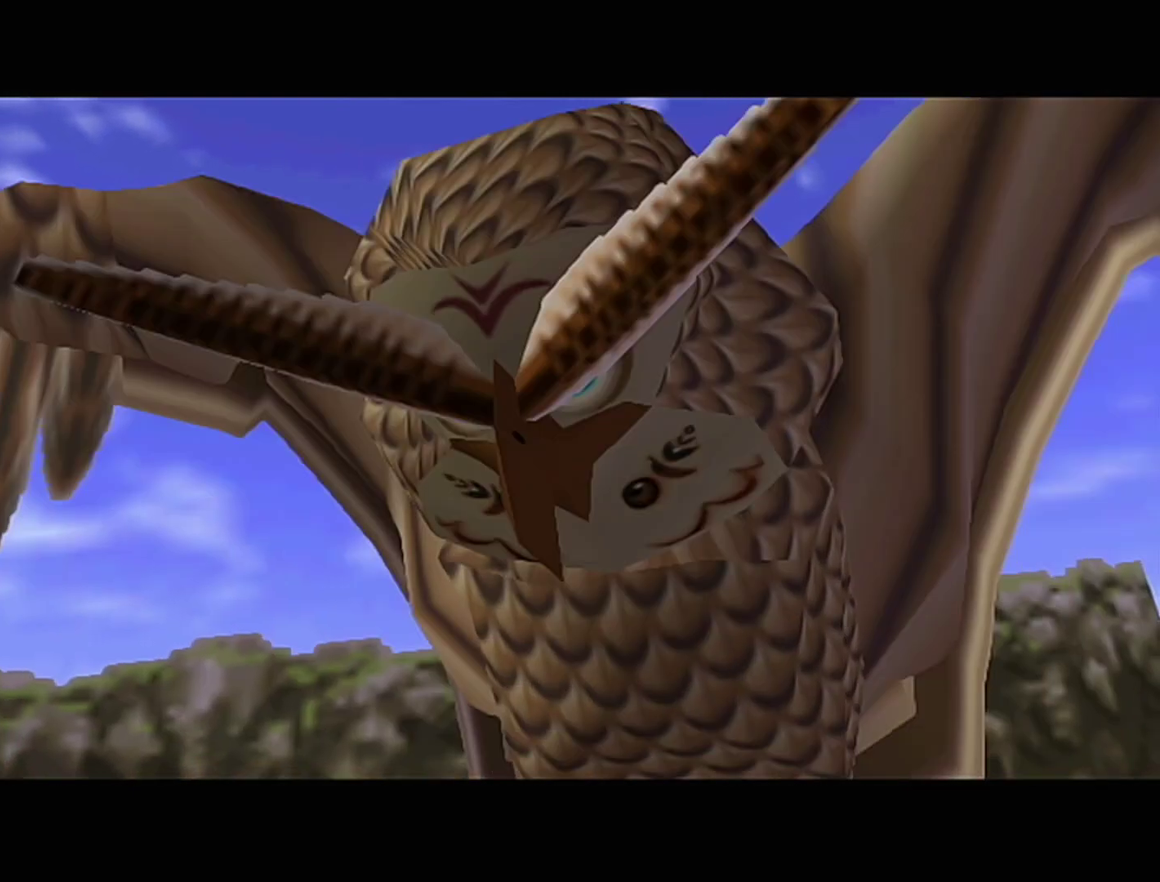
{"buttons": [], "left_stick": "center"}
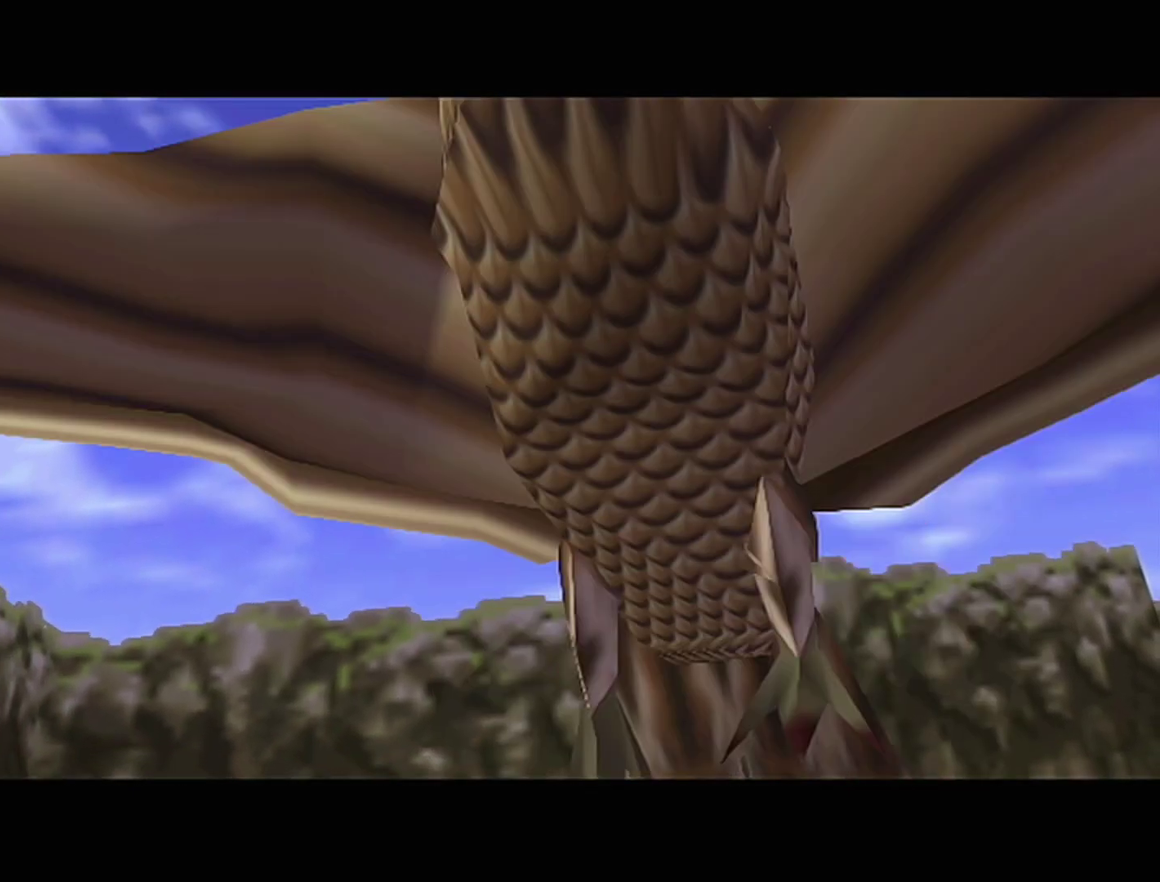
{"buttons": [], "left_stick": "center"}
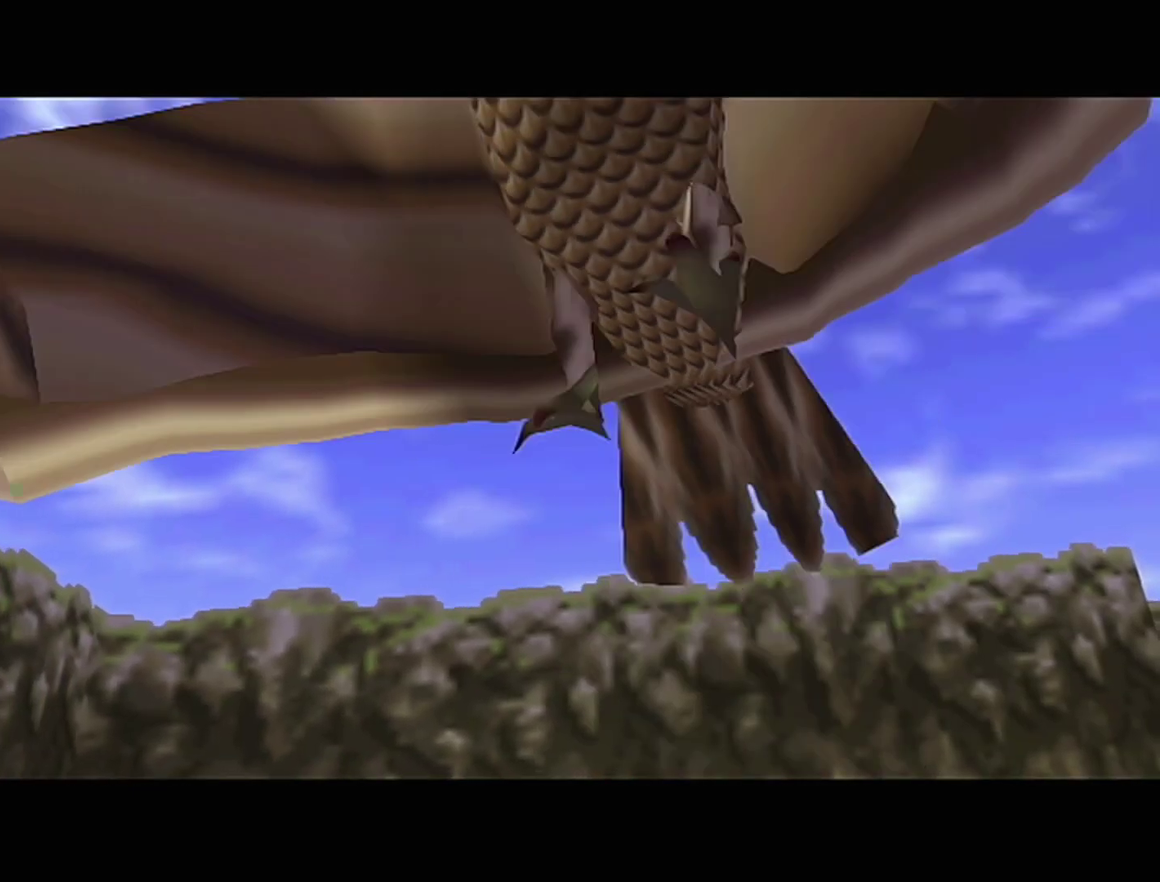
{"buttons": [], "left_stick": "center"}
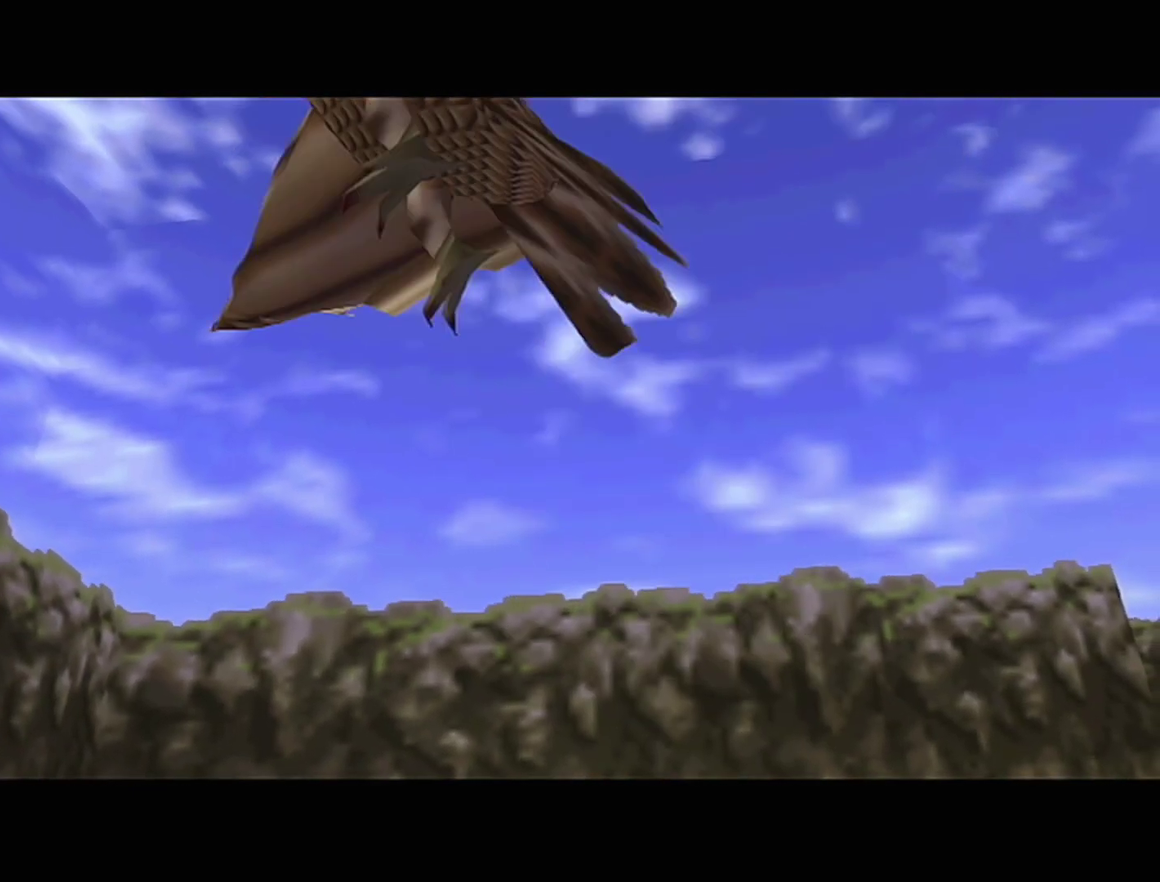
{"buttons": [], "left_stick": "center"}
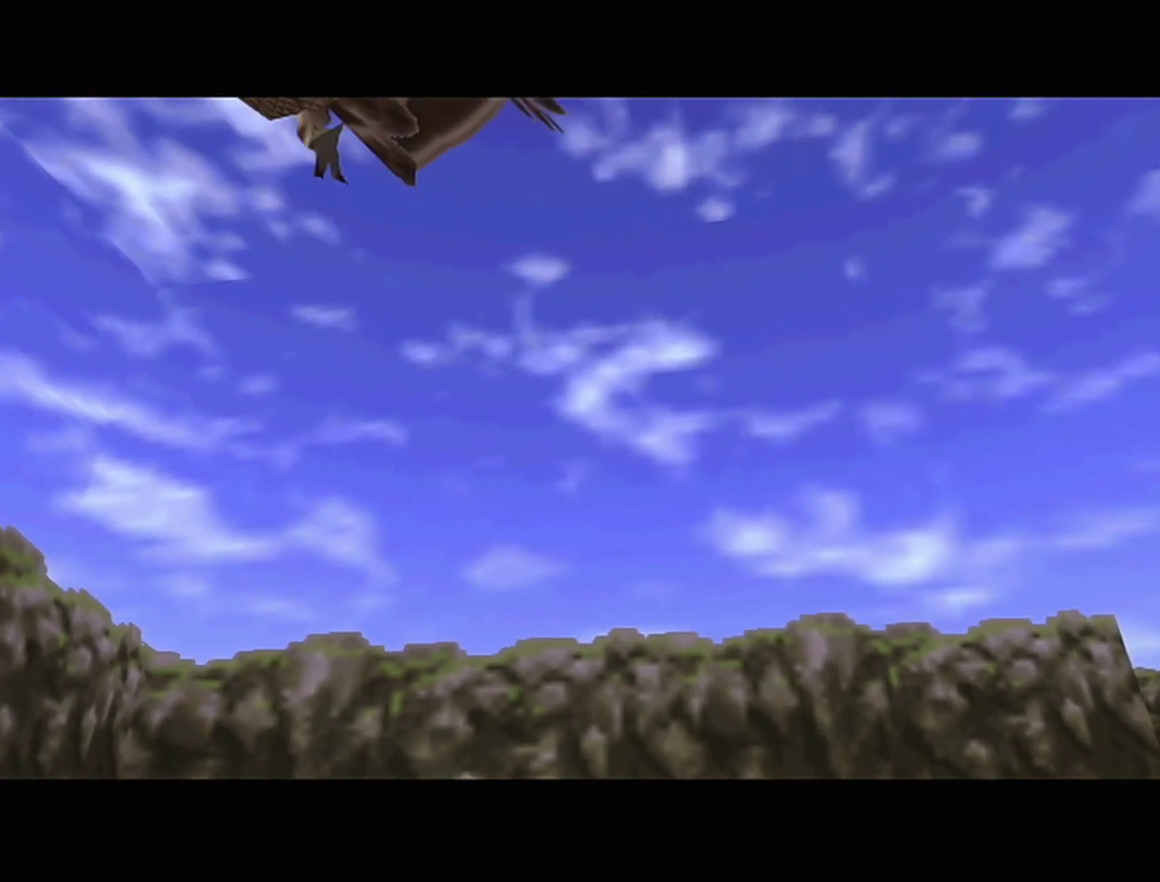
{"buttons": [], "left_stick": "center"}
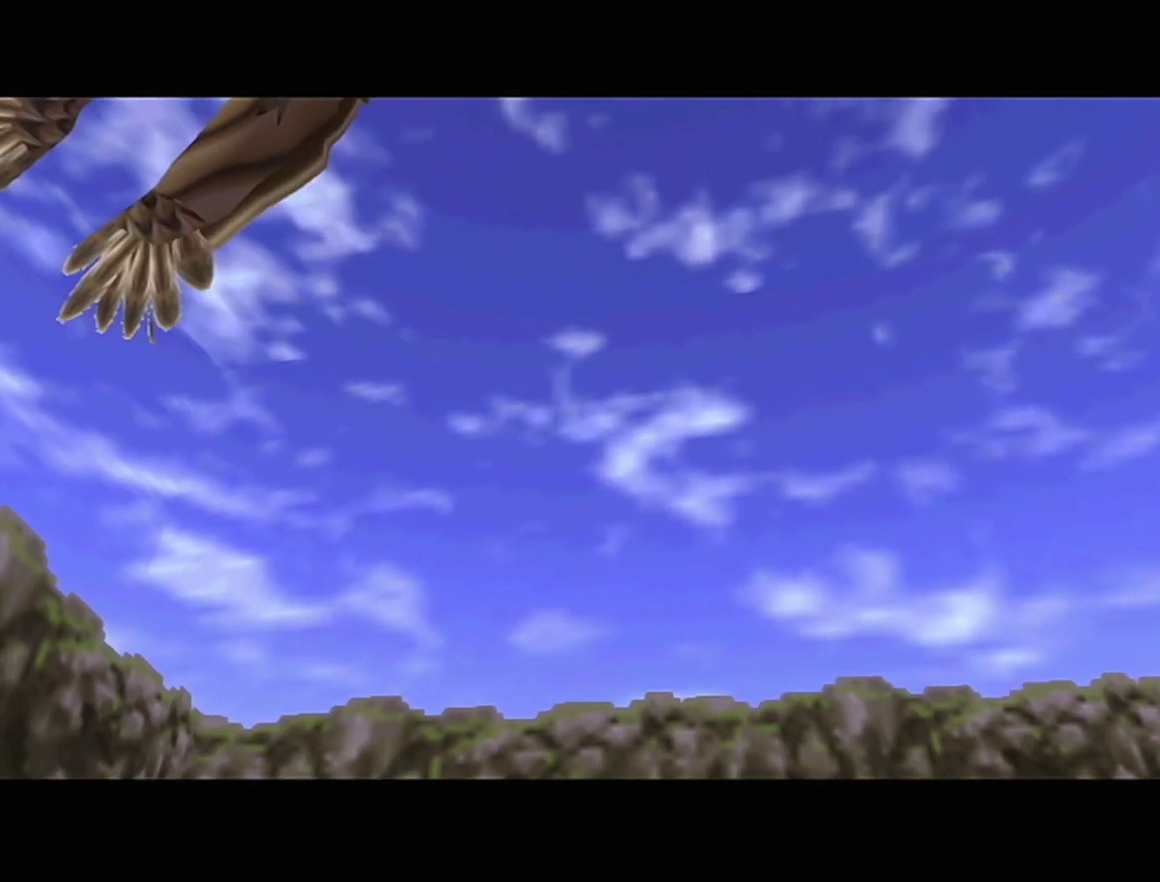
{"buttons": [], "left_stick": "center"}
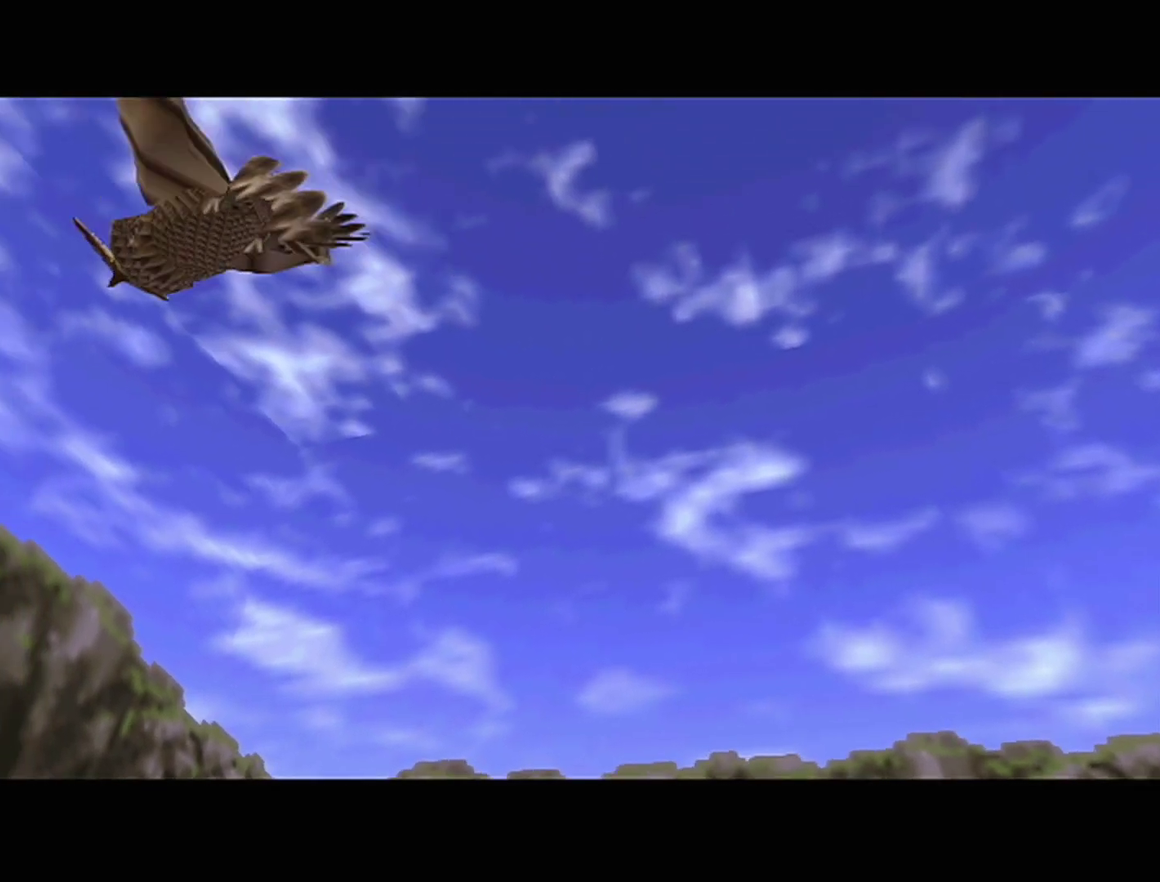
{"buttons": [], "left_stick": "center"}
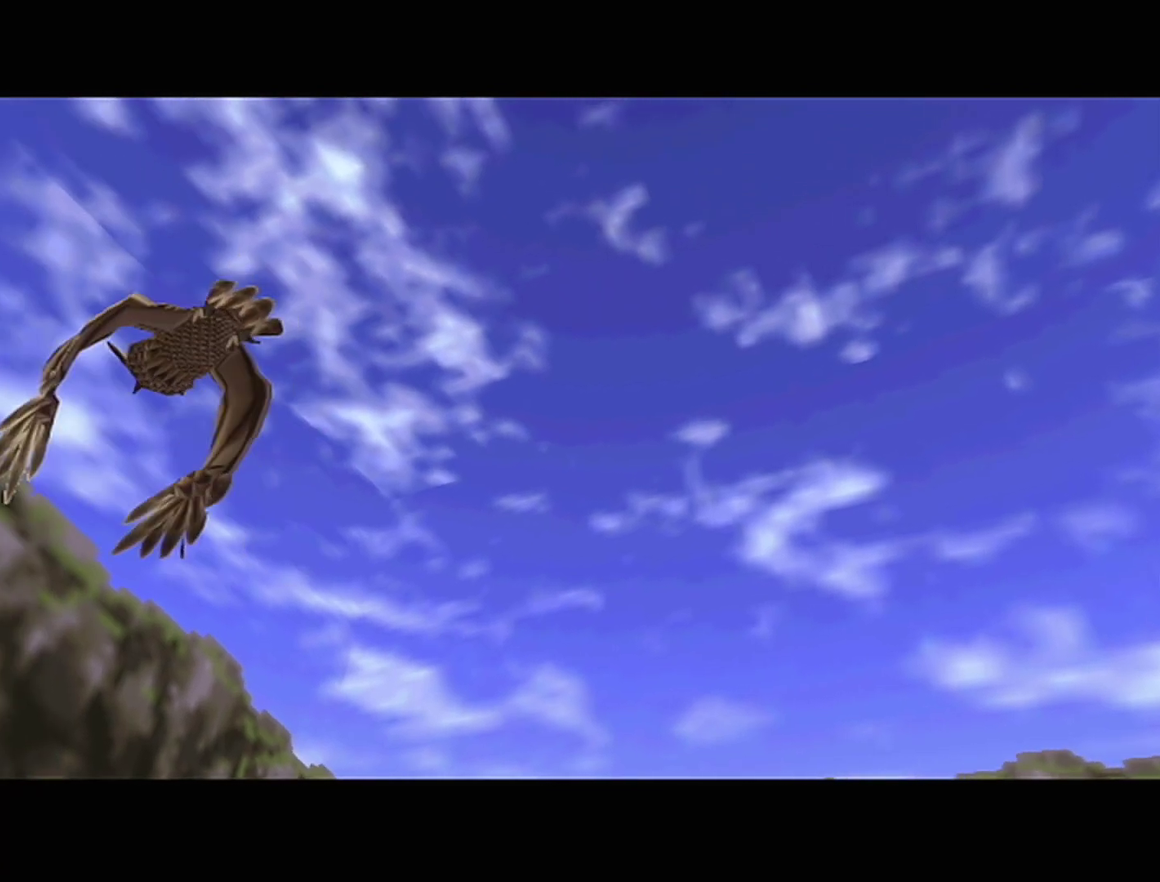
{"buttons": [], "left_stick": "center"}
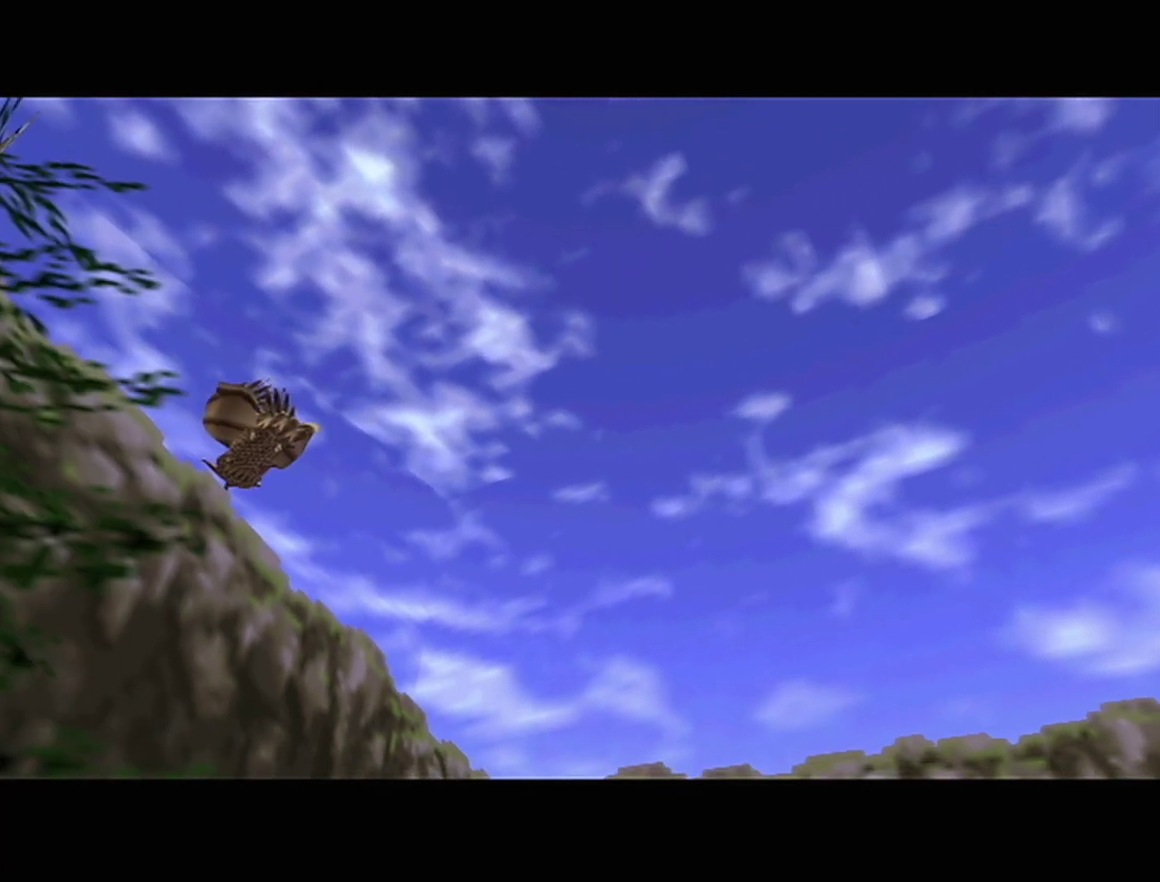
{"buttons": [], "left_stick": "center"}
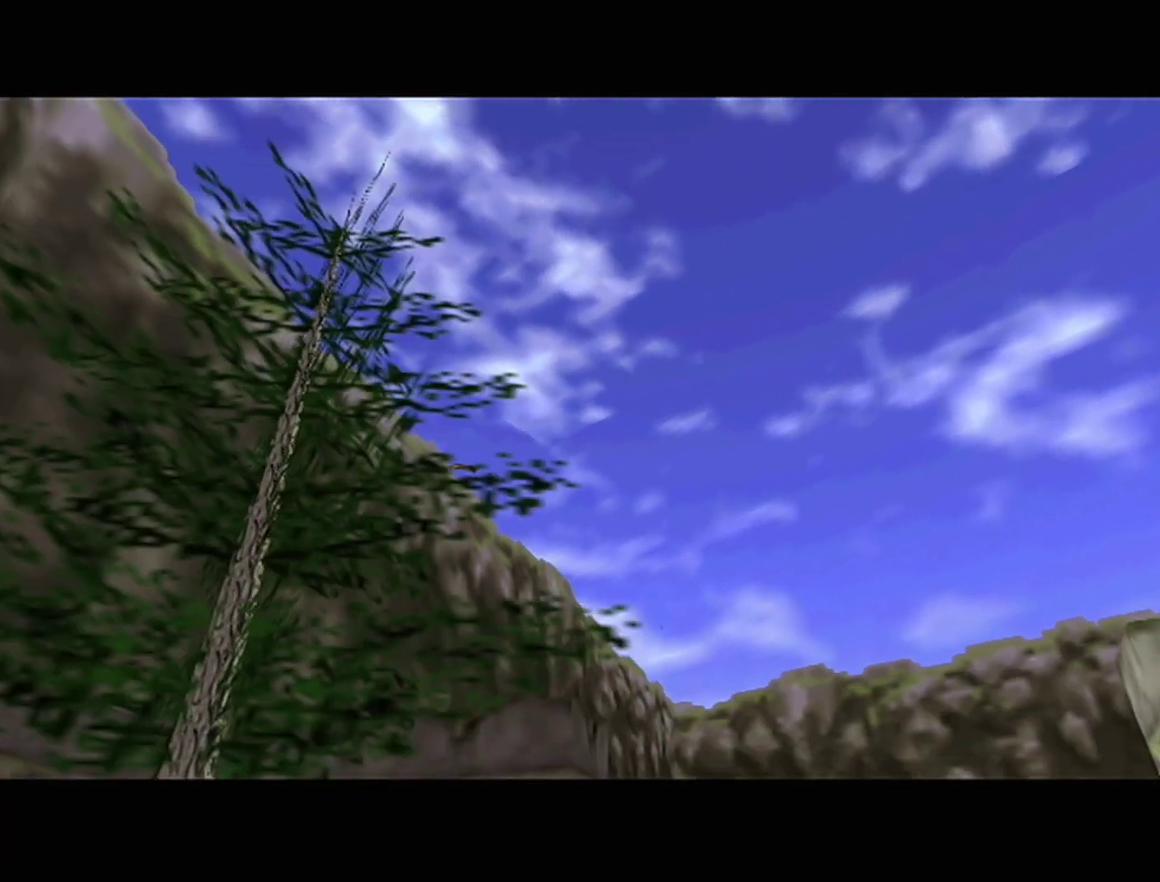
{"buttons": [], "left_stick": "up-right", "events": [[400, "left_stick", "up-right"]]}
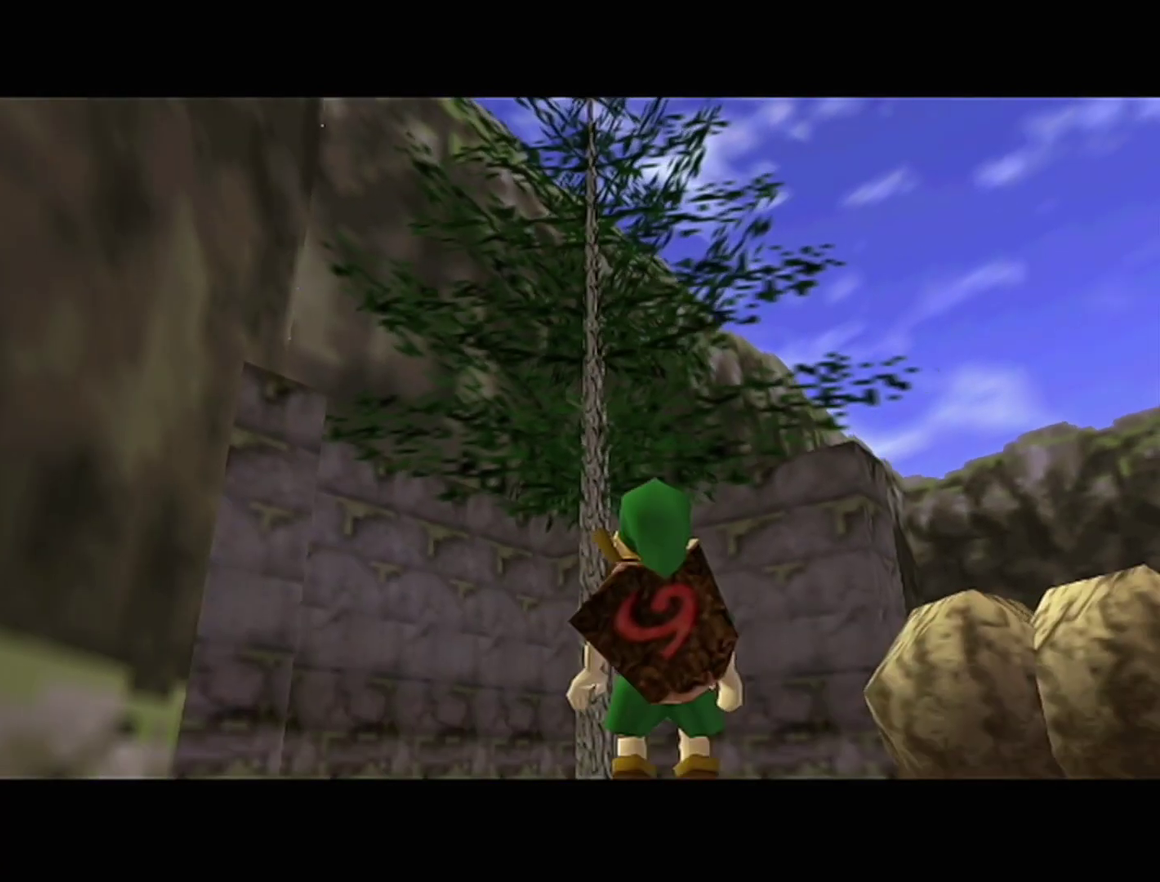
{"buttons": [], "left_stick": "up-right", "events": [[183, "C_RIGHT", "down"], [217, "R1", "down"], [367, "C_RIGHT", "up"], [367, "R1", "up"]]}
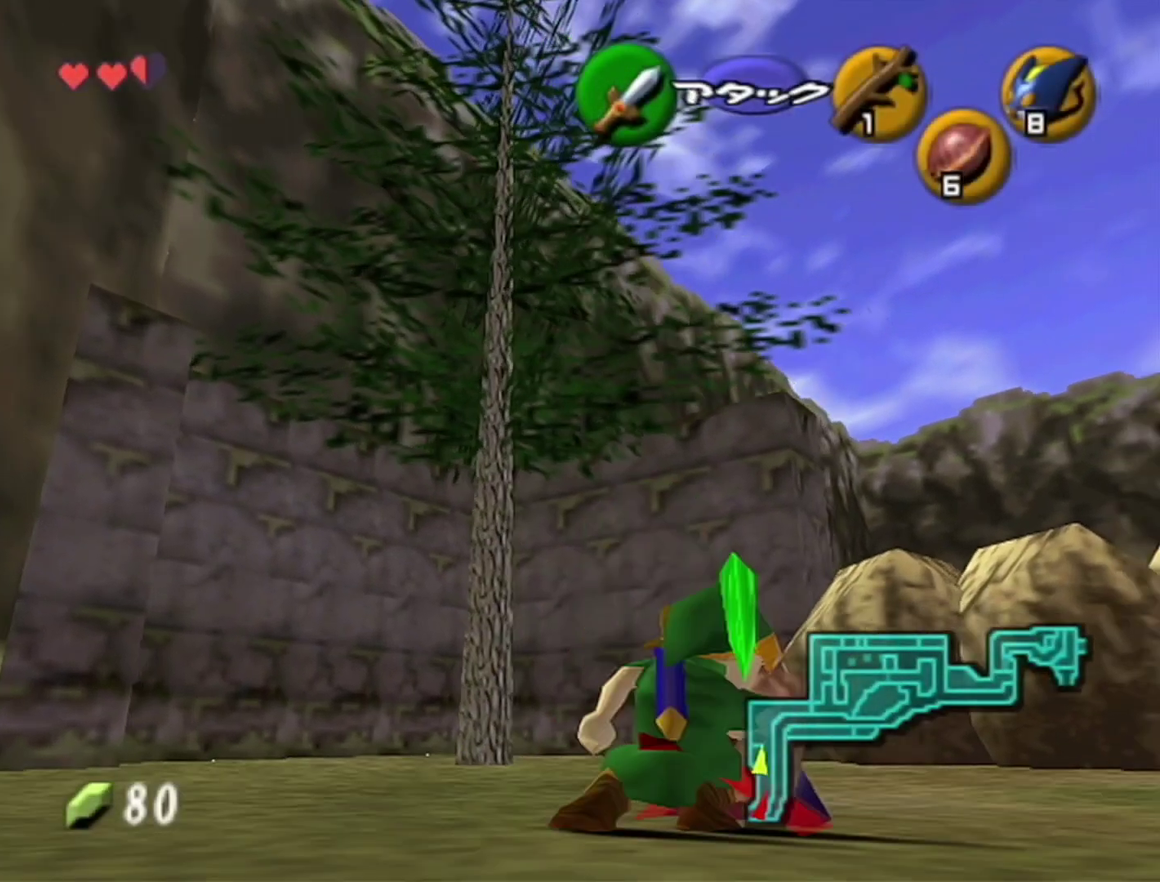
{"buttons": [], "left_stick": "up-right"}
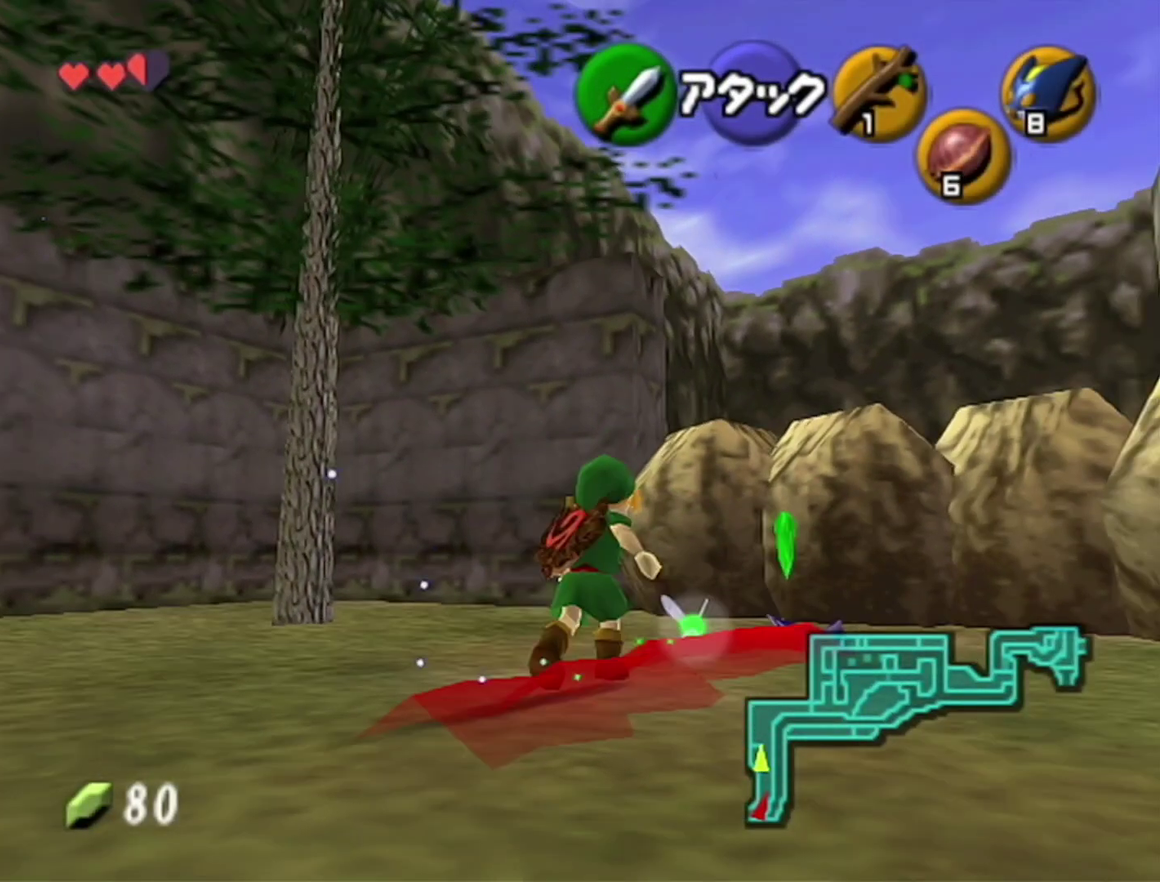
{"buttons": [], "left_stick": "up-right", "events": [[217, "A", "down"], [400, "A", "up"]]}
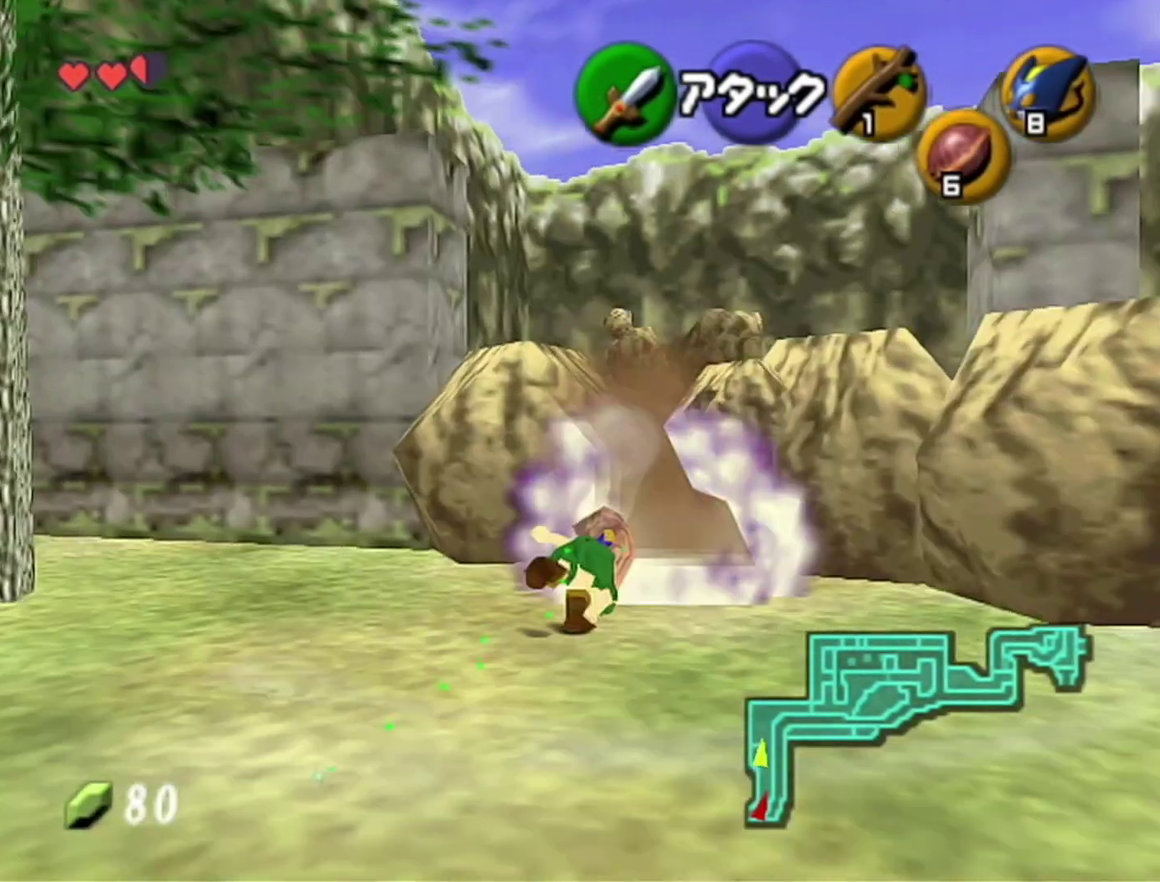
{"buttons": [], "left_stick": "up", "events": [[217, "left_stick", "up"]]}
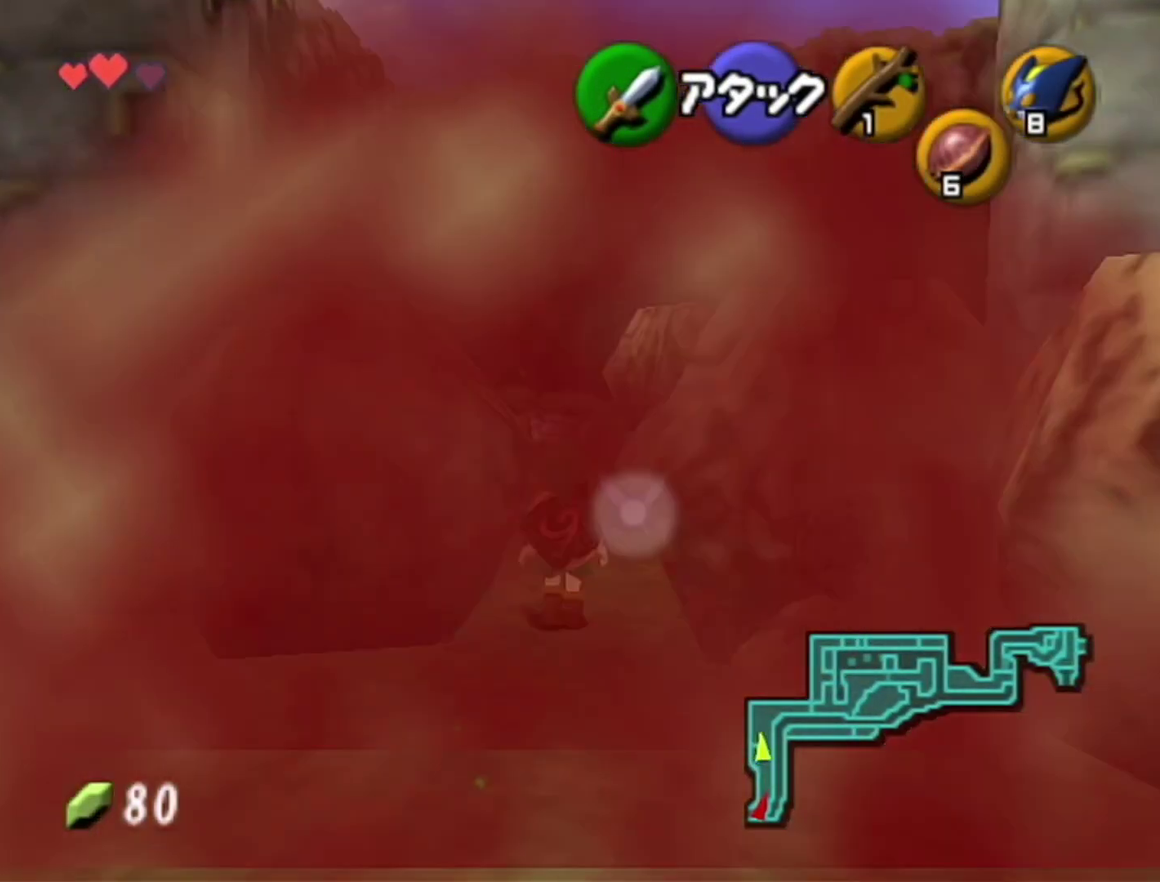
{"buttons": [], "left_stick": "up", "events": [[50, "A", "down"], [300, "A", "up"]]}
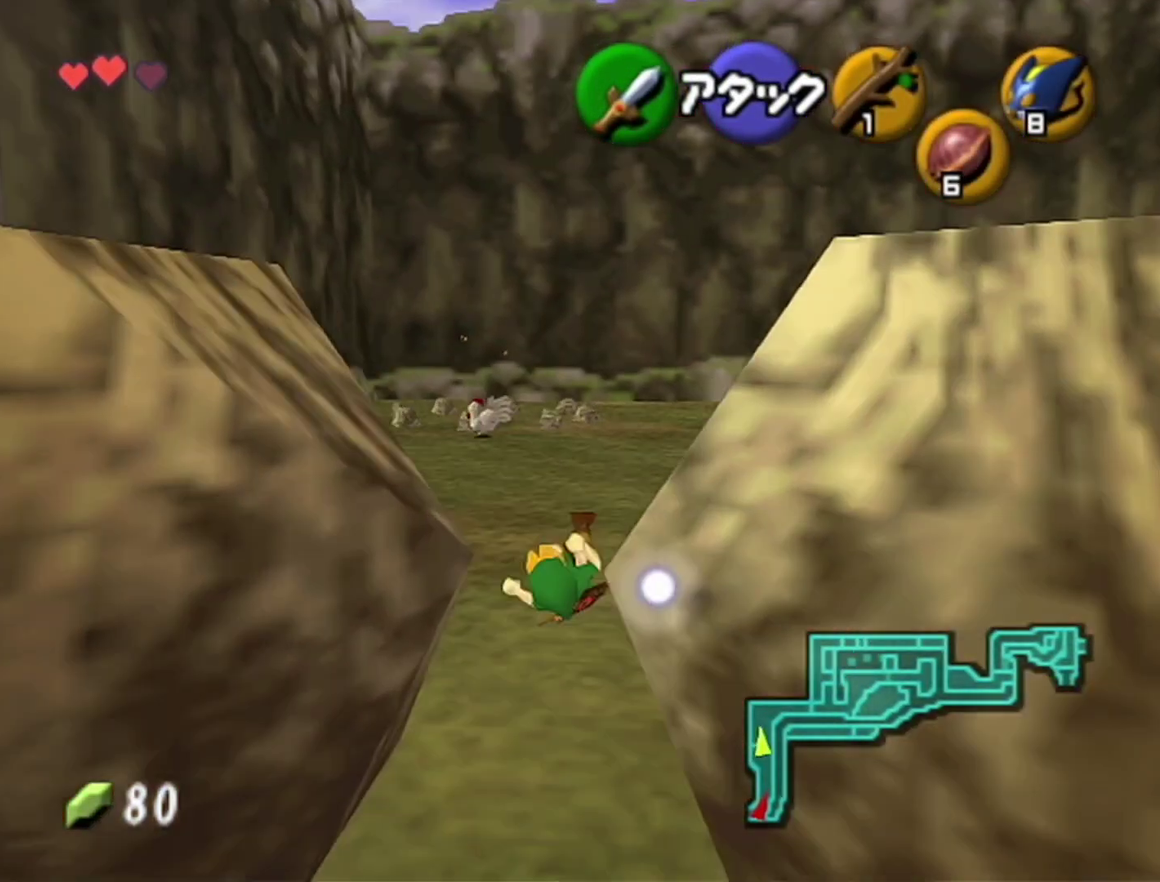
{"buttons": ["A"], "left_stick": "up-left"}
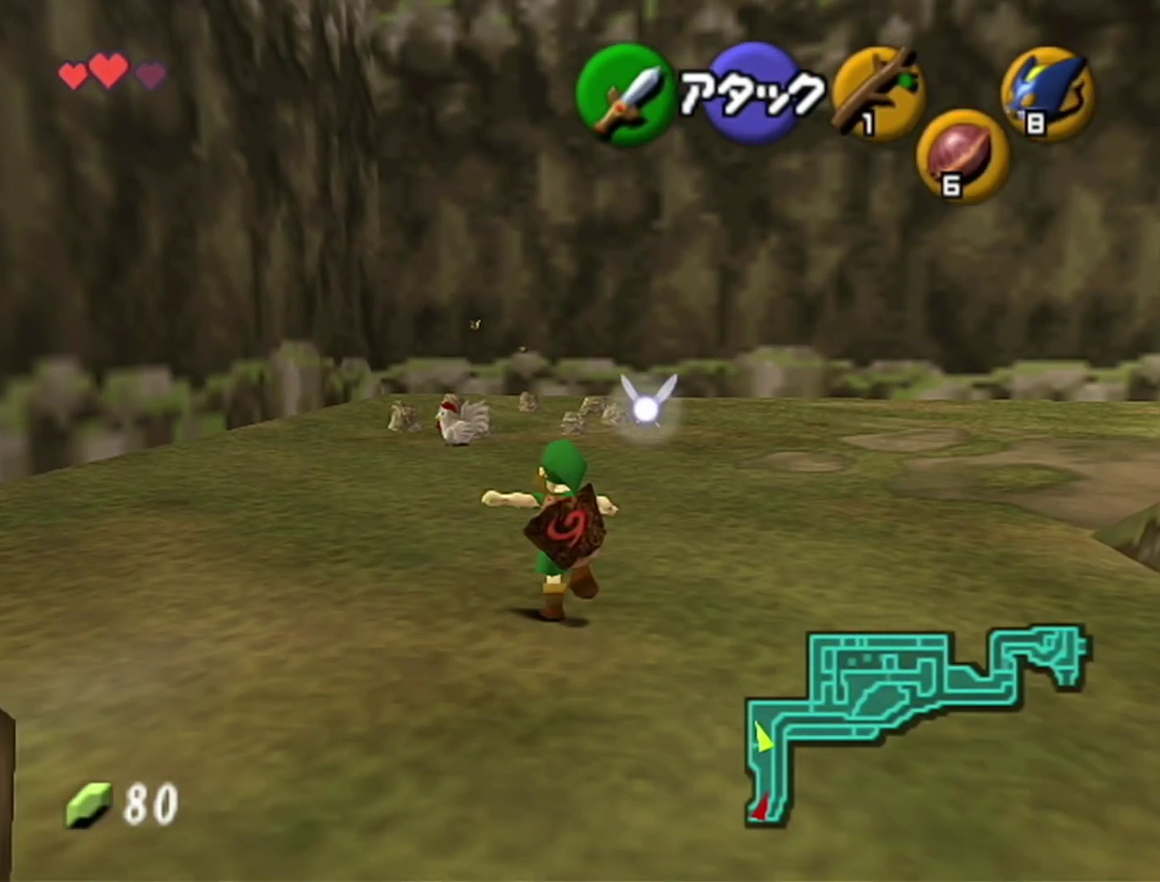
{"buttons": [], "left_stick": "up"}
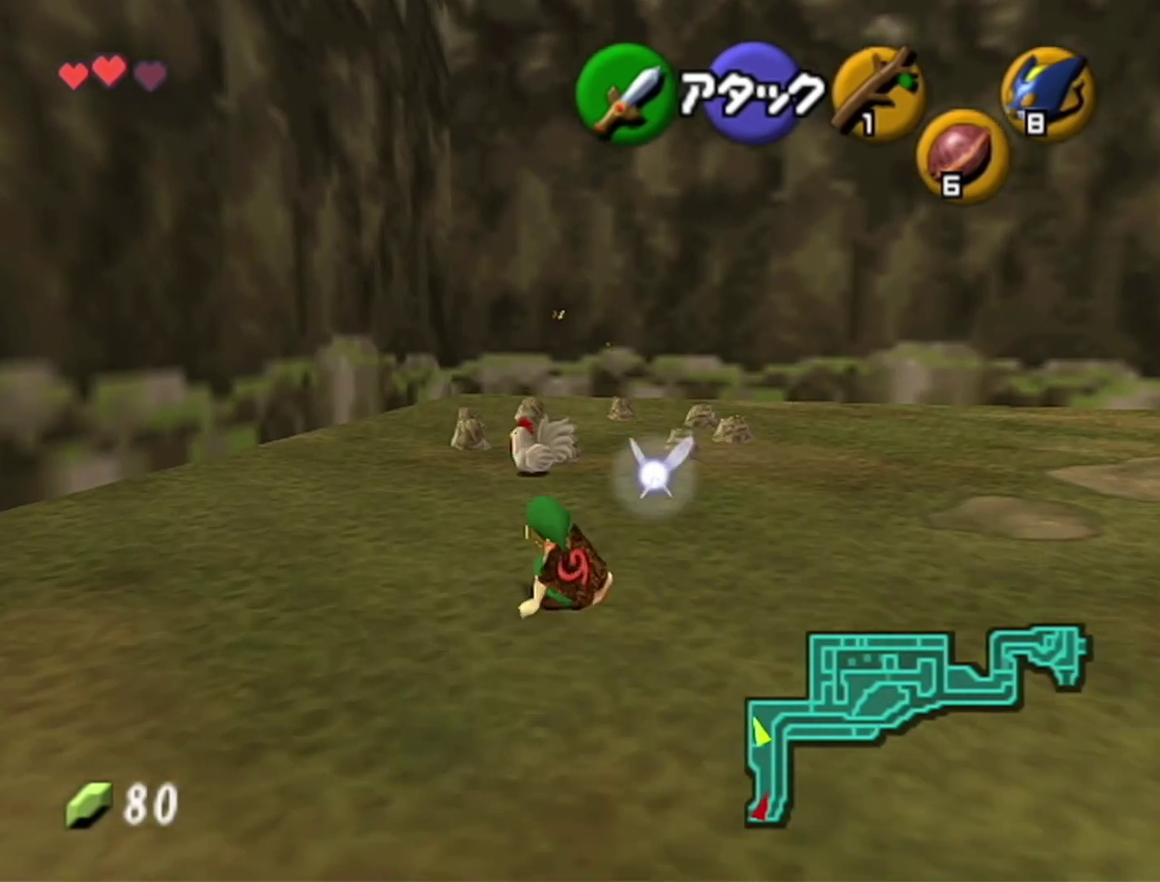
{"buttons": [], "left_stick": "up-left", "events": [[50, "A", "down"], [217, "A", "up"], [400, "left_stick", "up-left"]]}